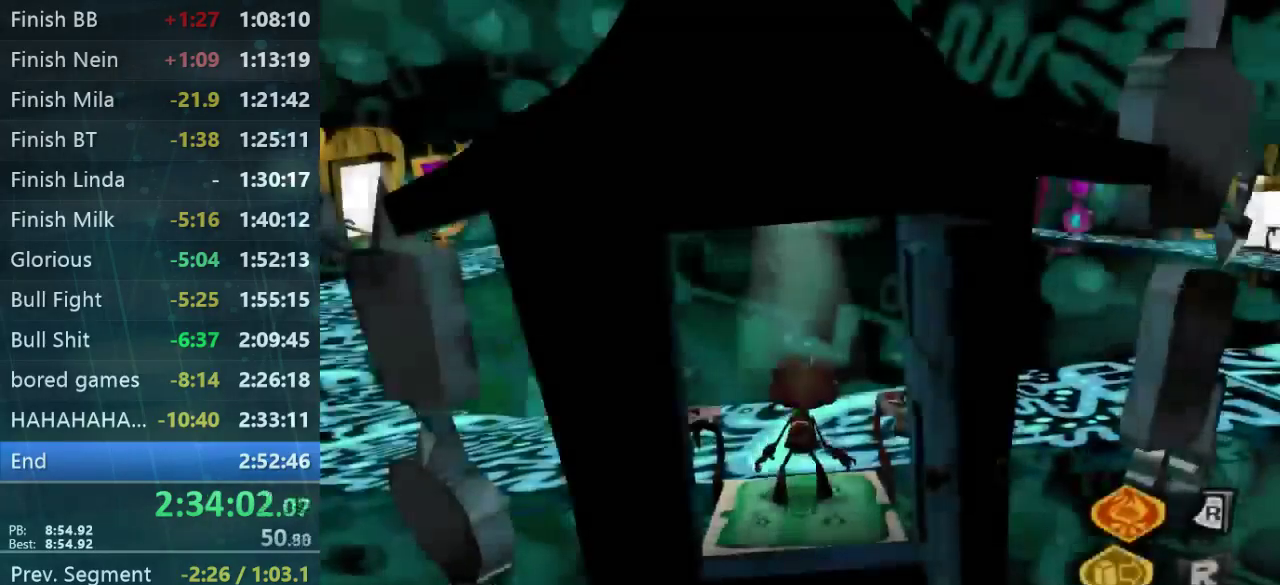
Gameplay with a controller (Xbox layout); each line is a JSON object with the inputs held at the frame after it. "events" lists button and stick changes between this image and that frame as [ms after this image, input, new state], when the widget could be followed in between. Not read: A L3 R3.
{"buttons": [], "left_stick": "up", "right_stick": "left", "events": [[67, "left_stick", "up"], [67, "right_stick", "left"], [367, "left_stick", "up-right"], [500, "left_stick", "up"]]}
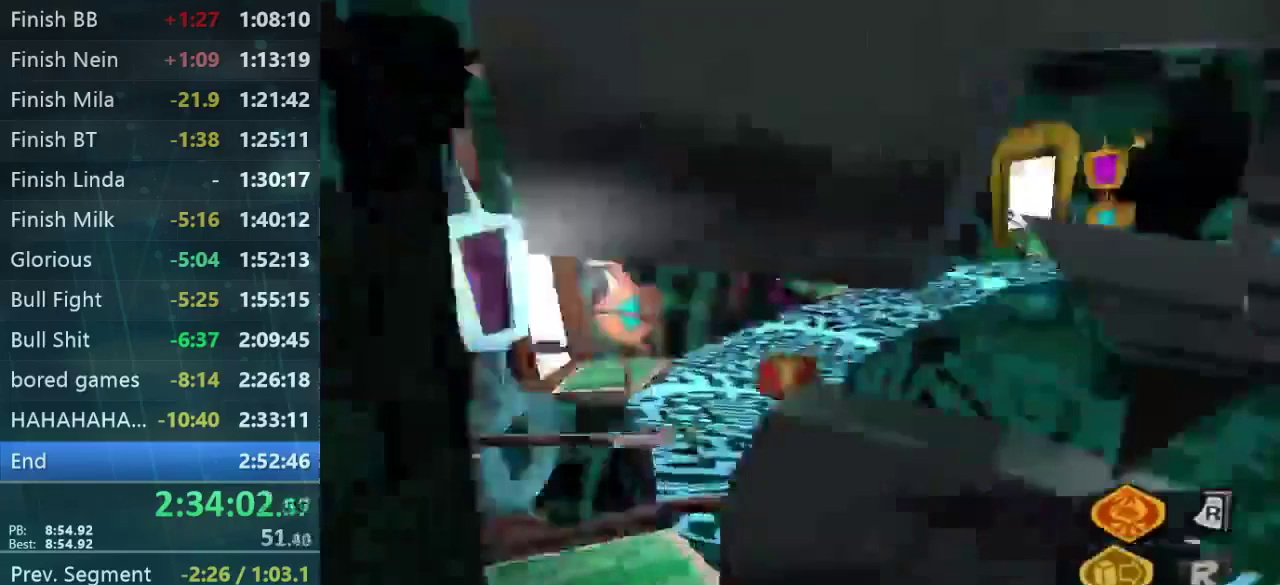
{"buttons": [], "left_stick": "center", "right_stick": "left", "events": [[100, "left_stick", "up-right"], [266, "left_stick", "up"], [366, "left_stick", "up-right"], [433, "left_stick", "center"]]}
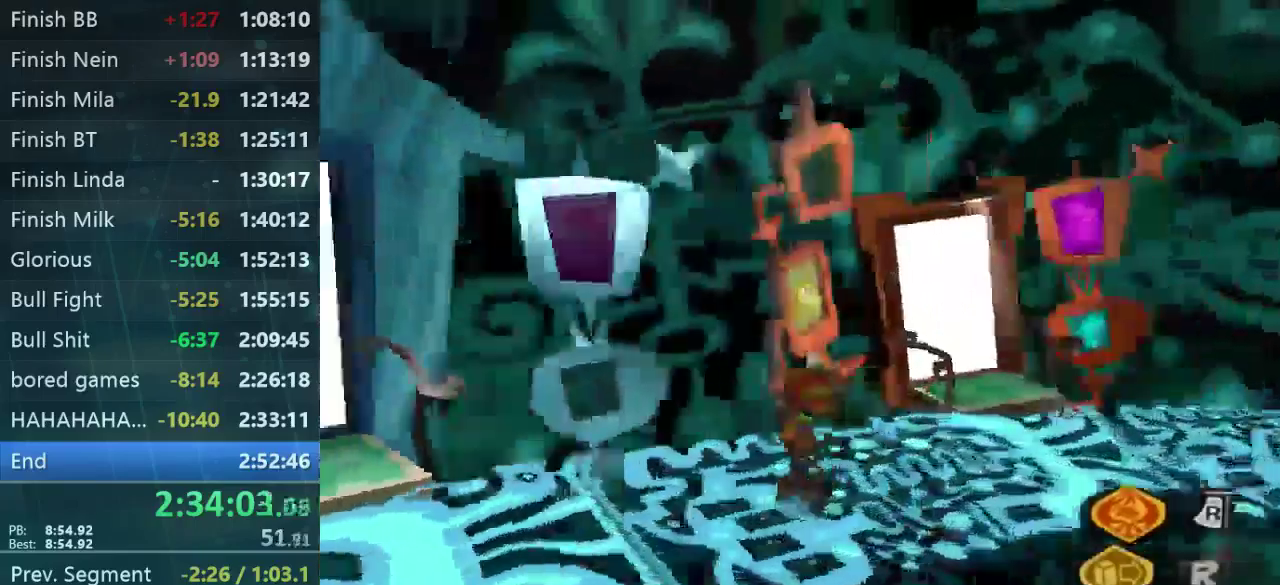
{"buttons": [], "left_stick": "left", "right_stick": "left", "events": [[333, "right_stick", "up-left"], [433, "left_stick", "left"], [433, "right_stick", "left"]]}
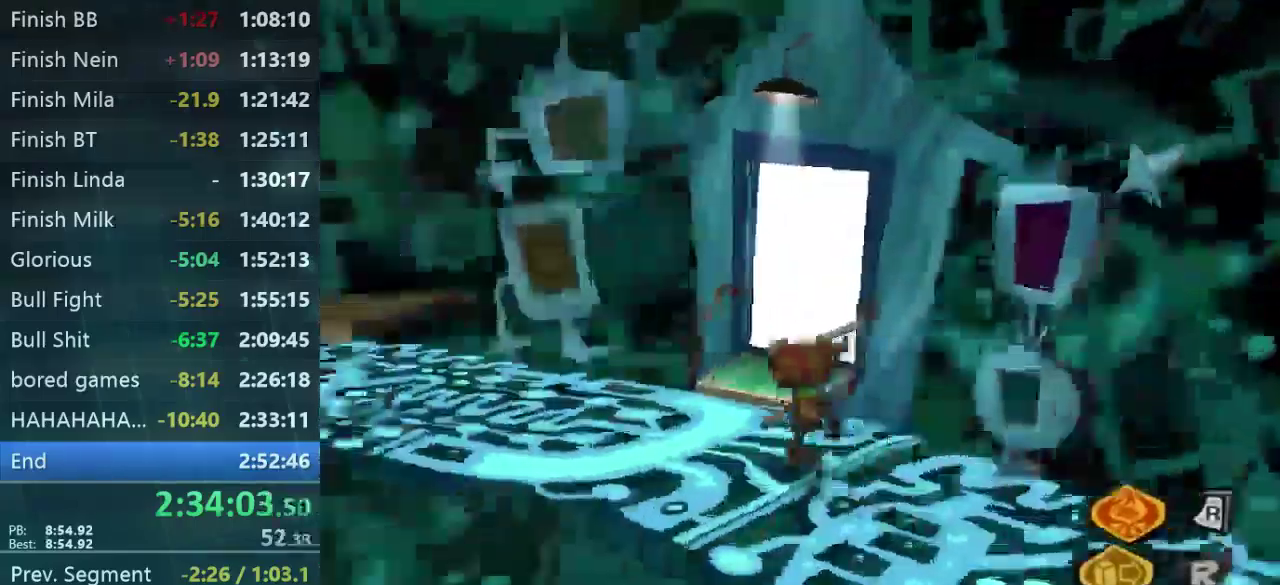
{"buttons": [], "left_stick": "up-left", "right_stick": "center", "events": [[200, "left_stick", "up-left"], [333, "right_stick", "center"]]}
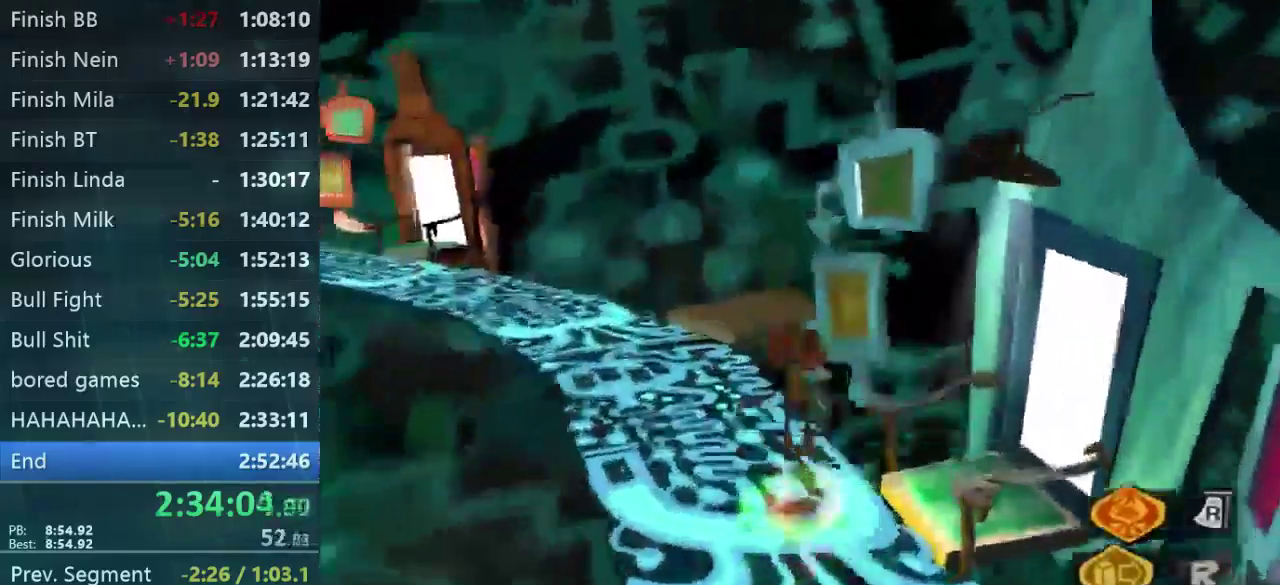
{"buttons": [], "left_stick": "up", "right_stick": "center", "events": [[66, "right_stick", "left"], [266, "left_stick", "up"], [300, "right_stick", "center"]]}
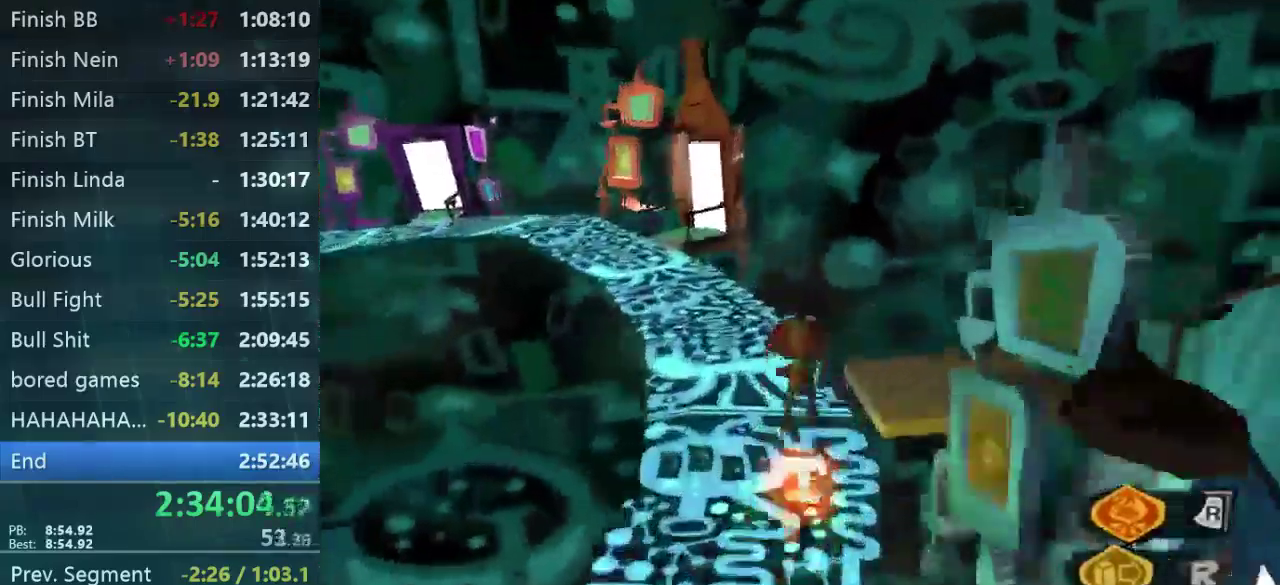
{"buttons": [], "left_stick": "up-left", "right_stick": "center", "events": [[66, "left_stick", "up-left"]]}
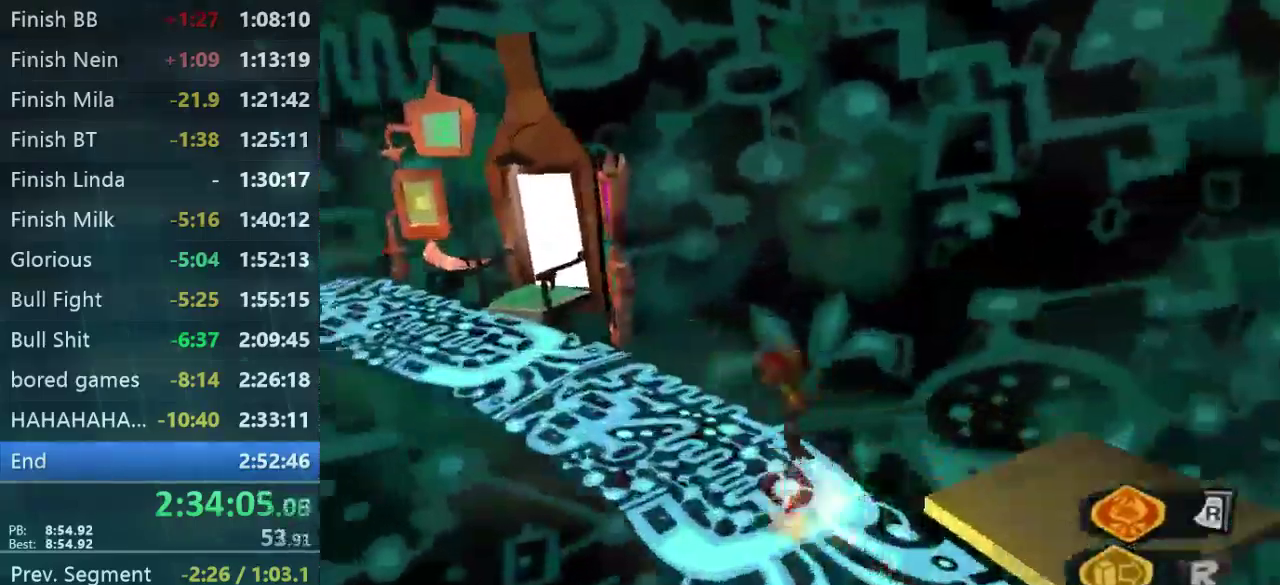
{"buttons": [], "left_stick": "up-left", "right_stick": "down-right", "events": [[100, "left_stick", "left"], [466, "left_stick", "up-left"], [466, "right_stick", "down-right"]]}
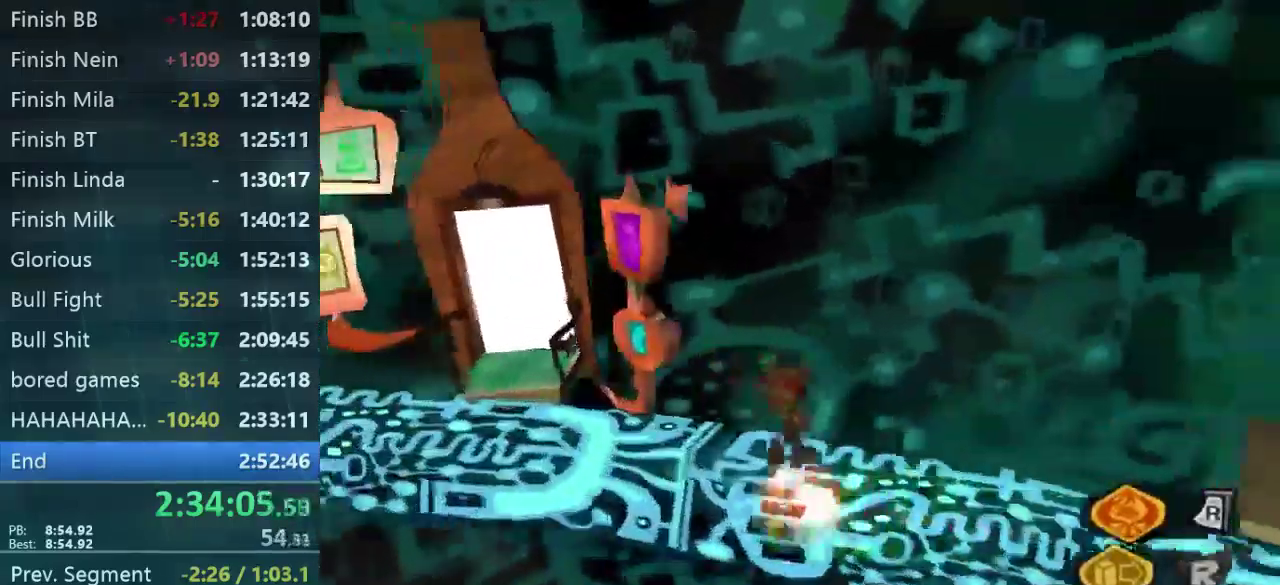
{"buttons": [], "left_stick": "up-left", "right_stick": "left"}
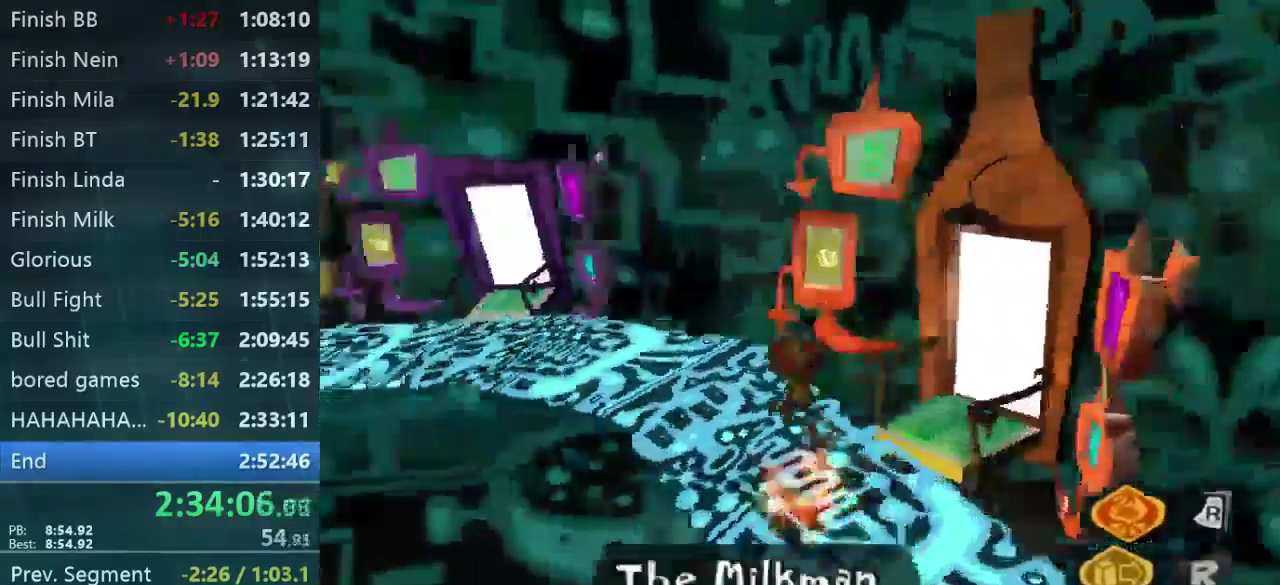
{"buttons": [], "left_stick": "up-left", "right_stick": "center", "events": [[166, "right_stick", "center"]]}
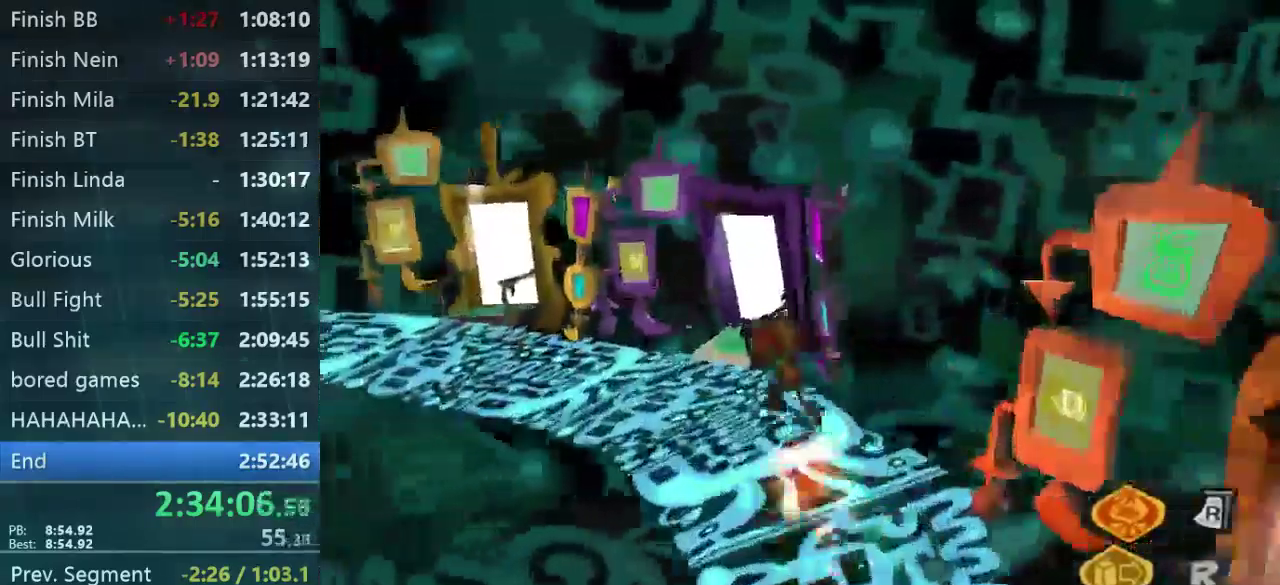
{"buttons": [], "left_stick": "left", "right_stick": "right", "events": [[166, "right_stick", "down-right"], [333, "right_stick", "right"], [466, "left_stick", "left"]]}